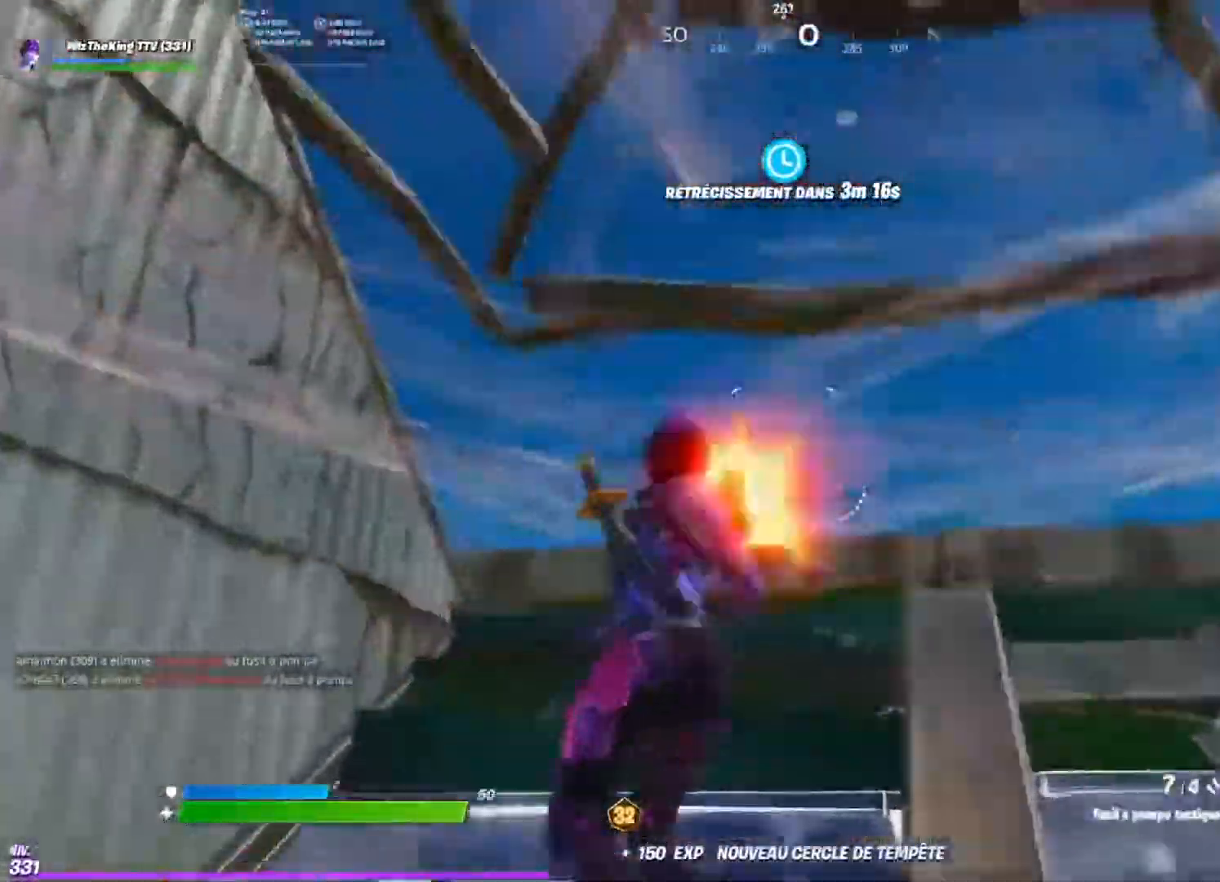
Gameplay with a controller (PlayStation layout); each line is a JSON object with the inputs held at the frame after it. "events" lists button and stick changes between this image and that frame as [ms after this image, input, new state], when the widget could be followed in between.
{"buttons": [], "left_stick": "up-left", "right_stick": "down", "events": [[17, "R2", "down"], [17, "right_stick", "down-left"], [134, "R2", "up"], [134, "right_stick", "down-right"], [217, "CROSS", "down"], [317, "CROSS", "up"], [384, "right_stick", "down"]]}
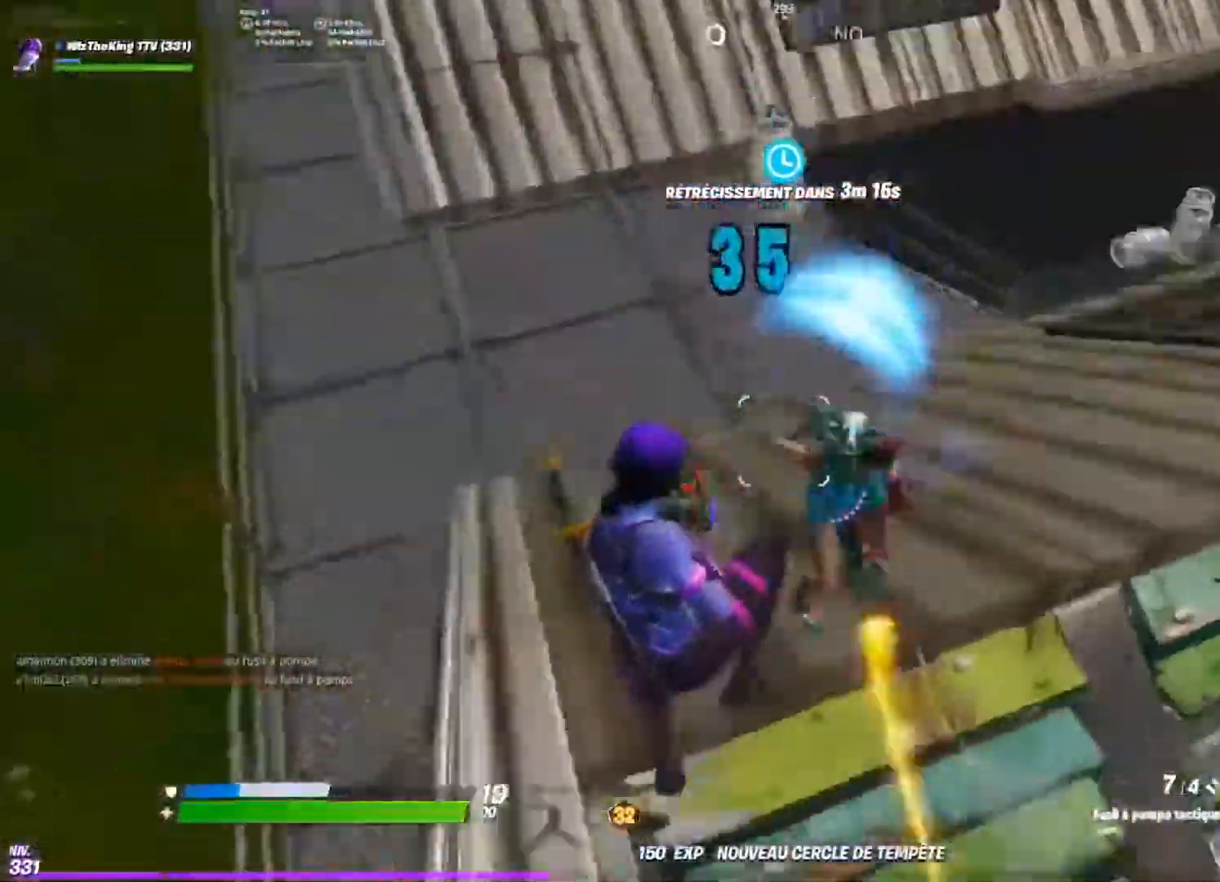
{"buttons": [], "left_stick": "up-left", "right_stick": "up-right", "events": [[33, "right_stick", "right"], [117, "R2", "down"], [217, "right_stick", "up"], [267, "R2", "up"], [317, "right_stick", "right"], [417, "right_stick", "up-right"]]}
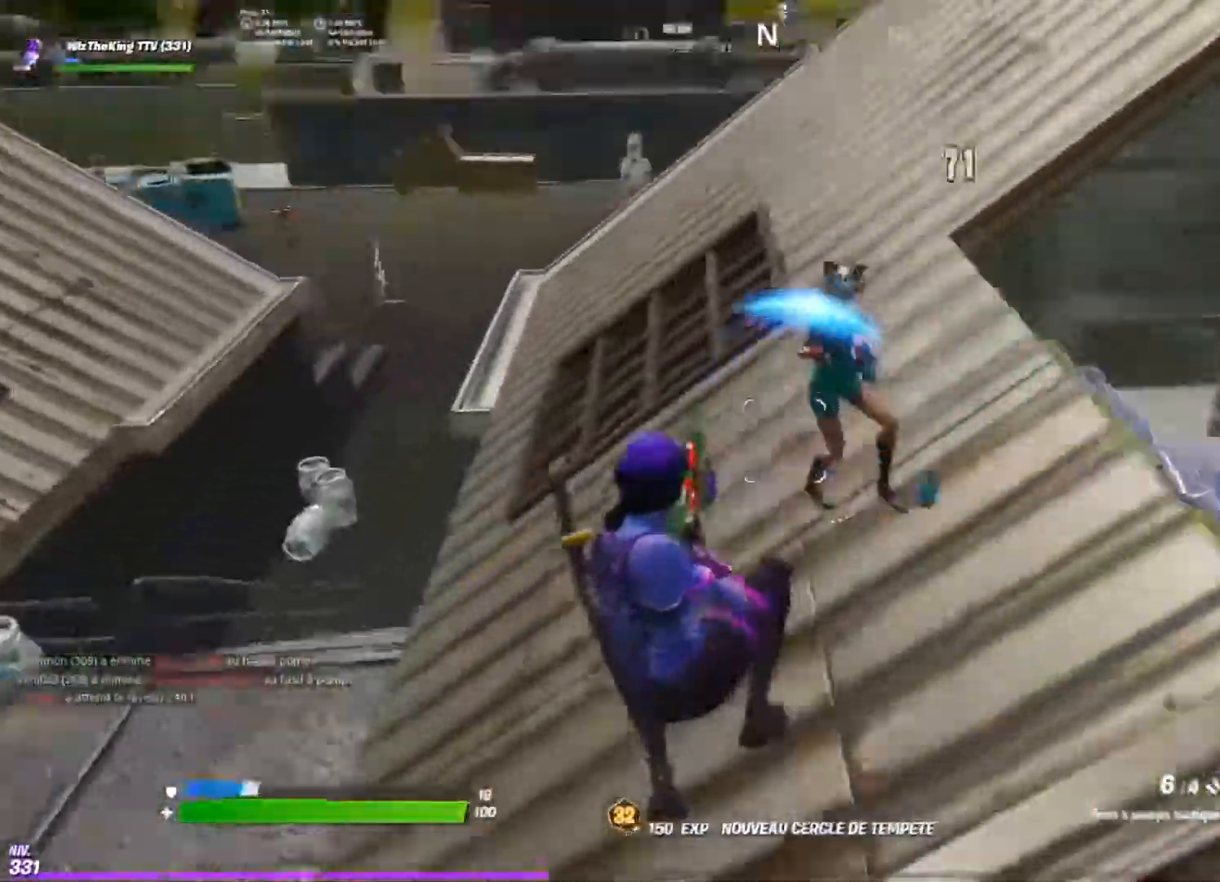
{"buttons": [], "left_stick": "up-left", "right_stick": "center", "events": [[317, "R2", "down"], [367, "right_stick", "center"], [451, "R2", "up"]]}
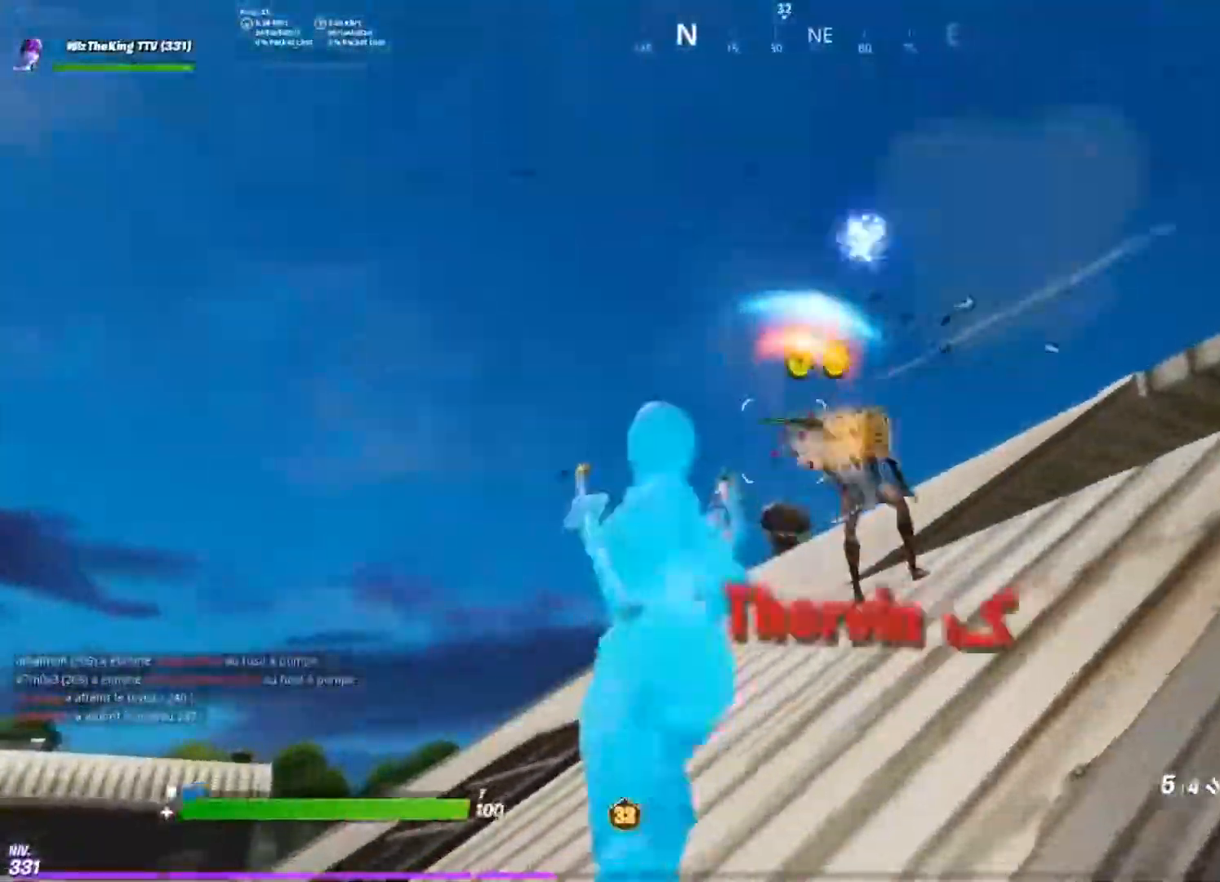
{"buttons": [], "left_stick": "down-right", "right_stick": "center", "events": [[50, "right_stick", "down-right"], [117, "CROSS", "down"], [200, "CROSS", "up"], [317, "left_stick", "up"], [434, "left_stick", "right"], [434, "right_stick", "center"], [500, "left_stick", "down-right"]]}
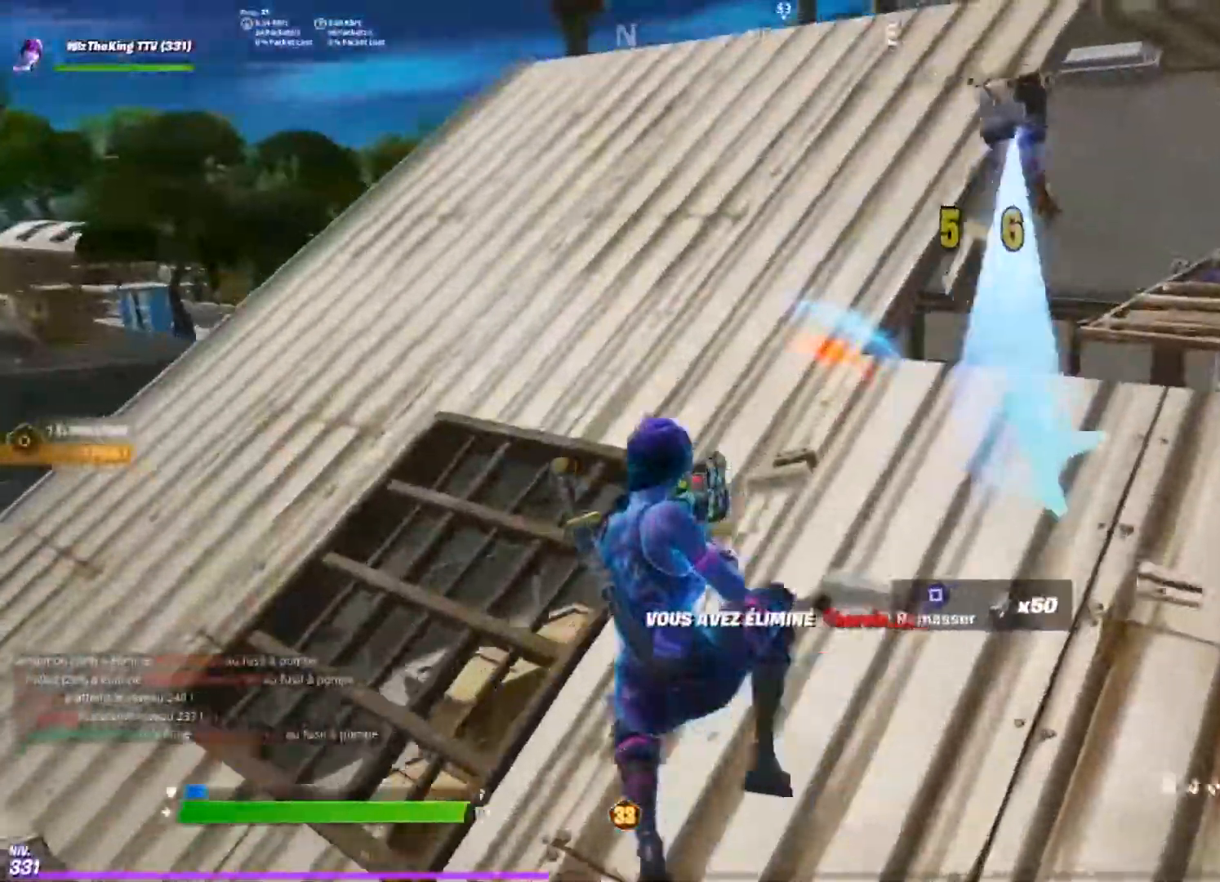
{"buttons": ["SQUARE"], "left_stick": "down-right", "right_stick": "up", "events": [[34, "TRIANGLE", "down"], [117, "TRIANGLE", "up"], [117, "right_stick", "right"], [317, "SQUARE", "down"], [401, "SQUARE", "up"], [467, "SQUARE", "down"], [467, "right_stick", "up"]]}
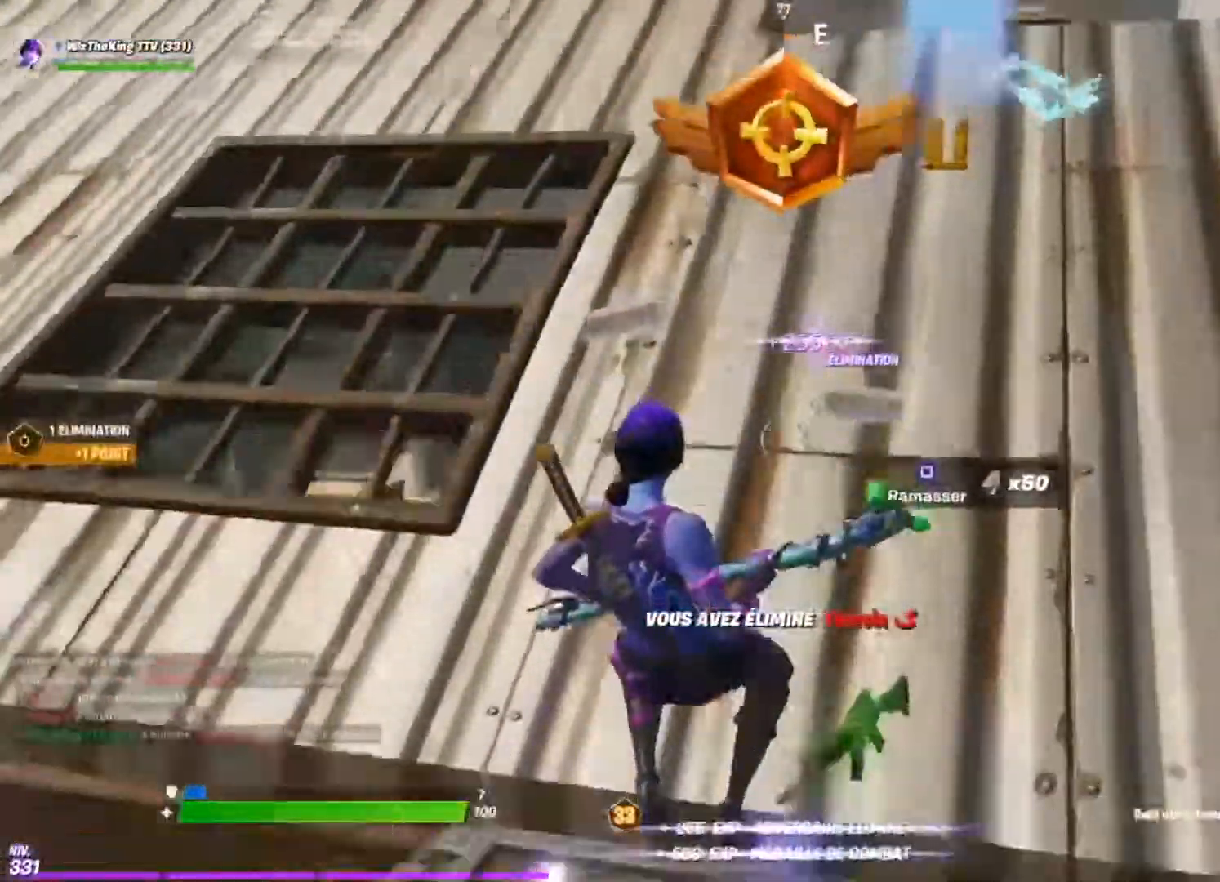
{"buttons": ["SQUARE"], "left_stick": "up", "right_stick": "right", "events": [[33, "SQUARE", "up"], [33, "left_stick", "down-left"], [50, "right_stick", "center"], [83, "left_stick", "left"], [133, "SQUARE", "down"], [150, "right_stick", "up-left"], [217, "SQUARE", "up"], [217, "right_stick", "center"], [283, "left_stick", "up"], [317, "SQUARE", "down"], [367, "right_stick", "right"], [384, "SQUARE", "up"], [450, "SQUARE", "down"]]}
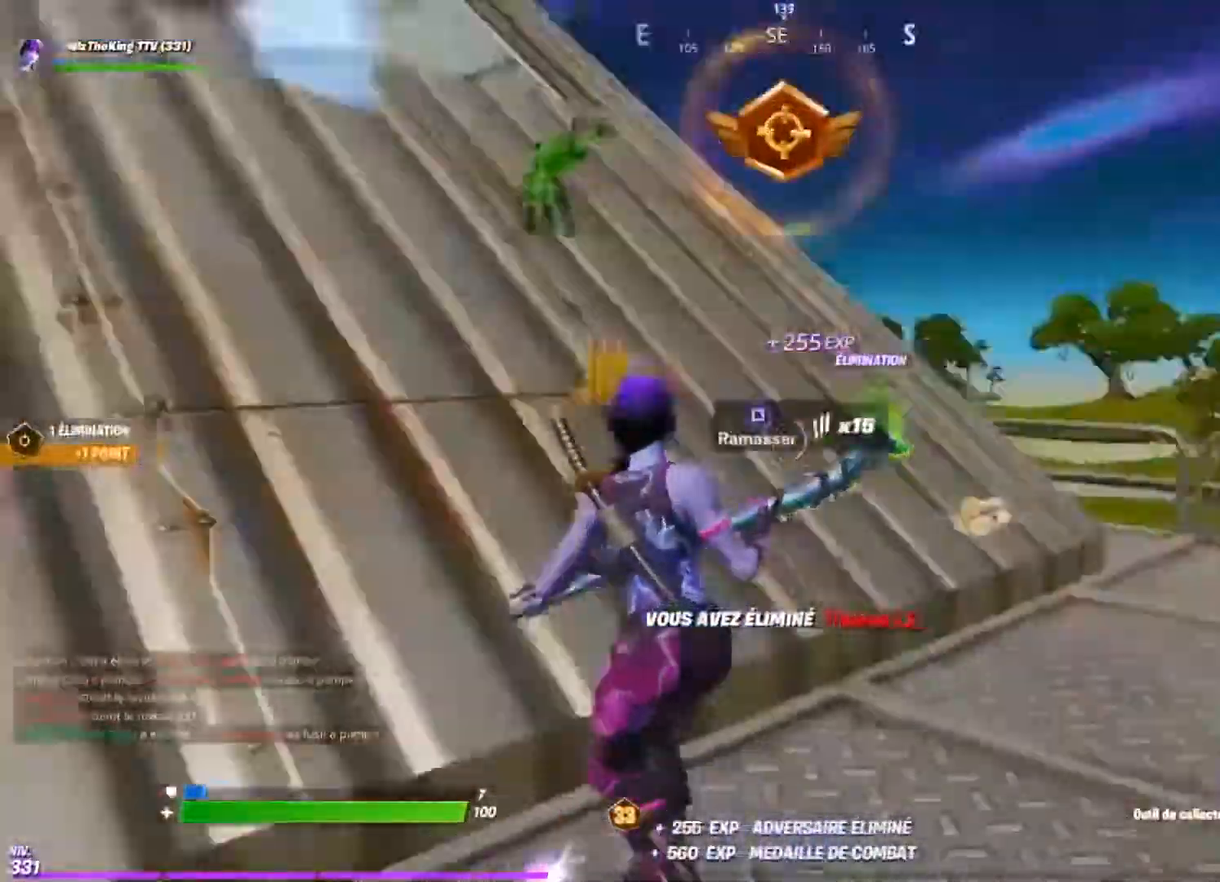
{"buttons": ["SQUARE"], "left_stick": "up", "right_stick": "up-left", "events": [[17, "right_stick", "center"], [34, "SQUARE", "up"], [117, "SQUARE", "down"], [150, "right_stick", "right"], [167, "left_stick", "up-right"], [217, "SQUARE", "up"], [267, "SQUARE", "down"], [284, "right_stick", "center"], [317, "left_stick", "up"], [351, "SQUARE", "up"], [434, "SQUARE", "down"], [467, "right_stick", "up-left"]]}
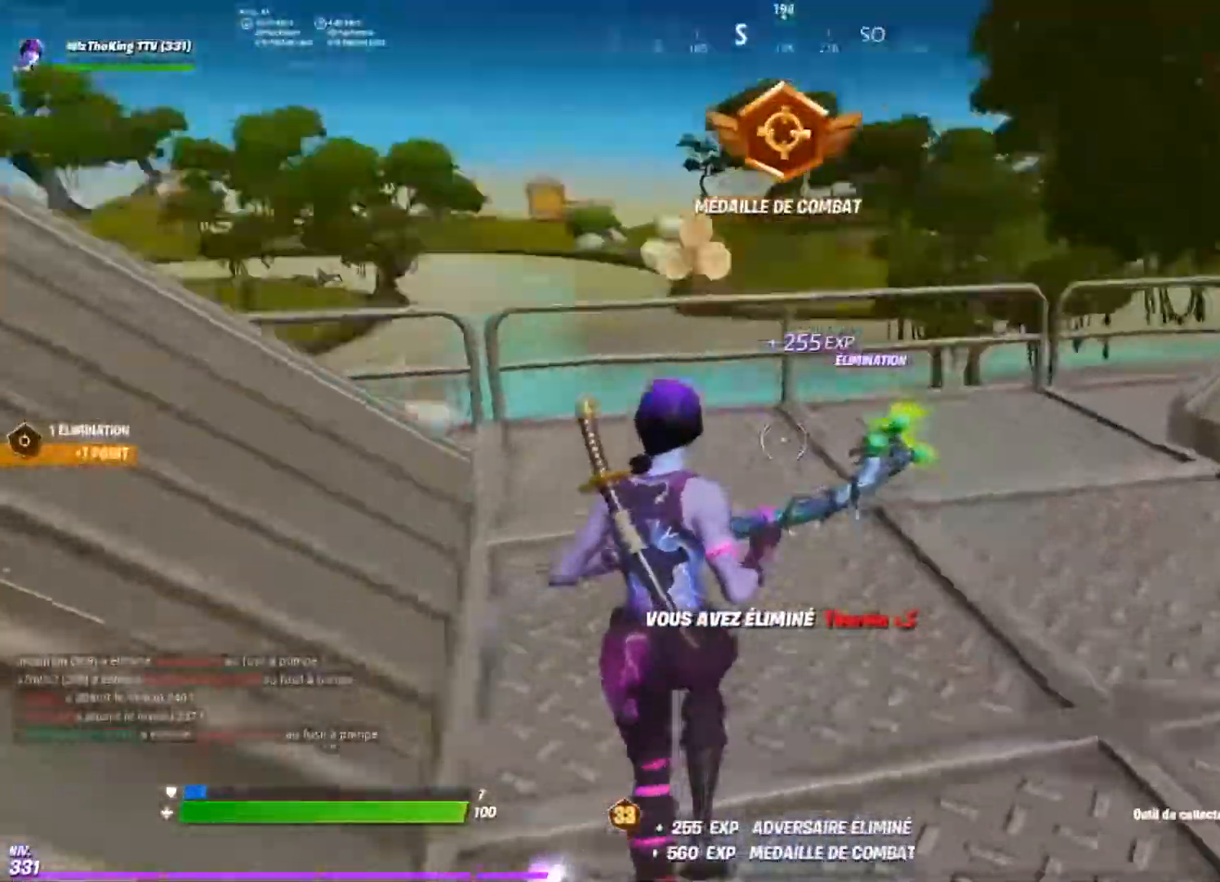
{"buttons": [], "left_stick": "up", "right_stick": "center", "events": [[16, "SQUARE", "up"], [16, "right_stick", "left"], [83, "SQUARE", "down"], [167, "SQUARE", "up"], [250, "left_stick", "up-left"], [283, "TRIANGLE", "down"], [367, "TRIANGLE", "up"], [367, "left_stick", "up"], [417, "right_stick", "center"]]}
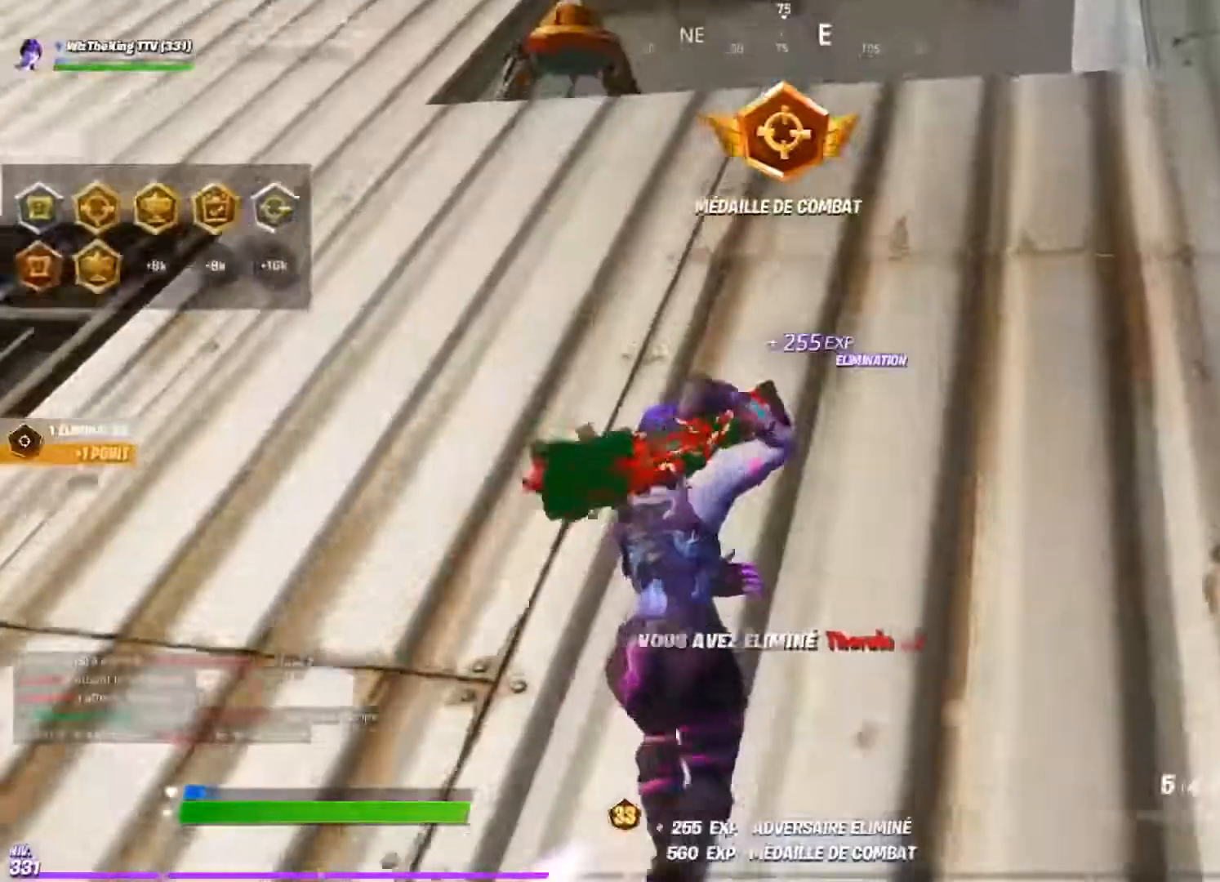
{"buttons": [], "left_stick": "up", "right_stick": "center", "events": [[17, "CROSS", "down"], [117, "CROSS", "up"], [117, "right_stick", "down-left"], [217, "right_stick", "center"], [251, "SQUARE", "down"], [317, "SQUARE", "up"], [317, "right_stick", "down"], [417, "SQUARE", "down"], [417, "right_stick", "center"], [467, "SQUARE", "up"]]}
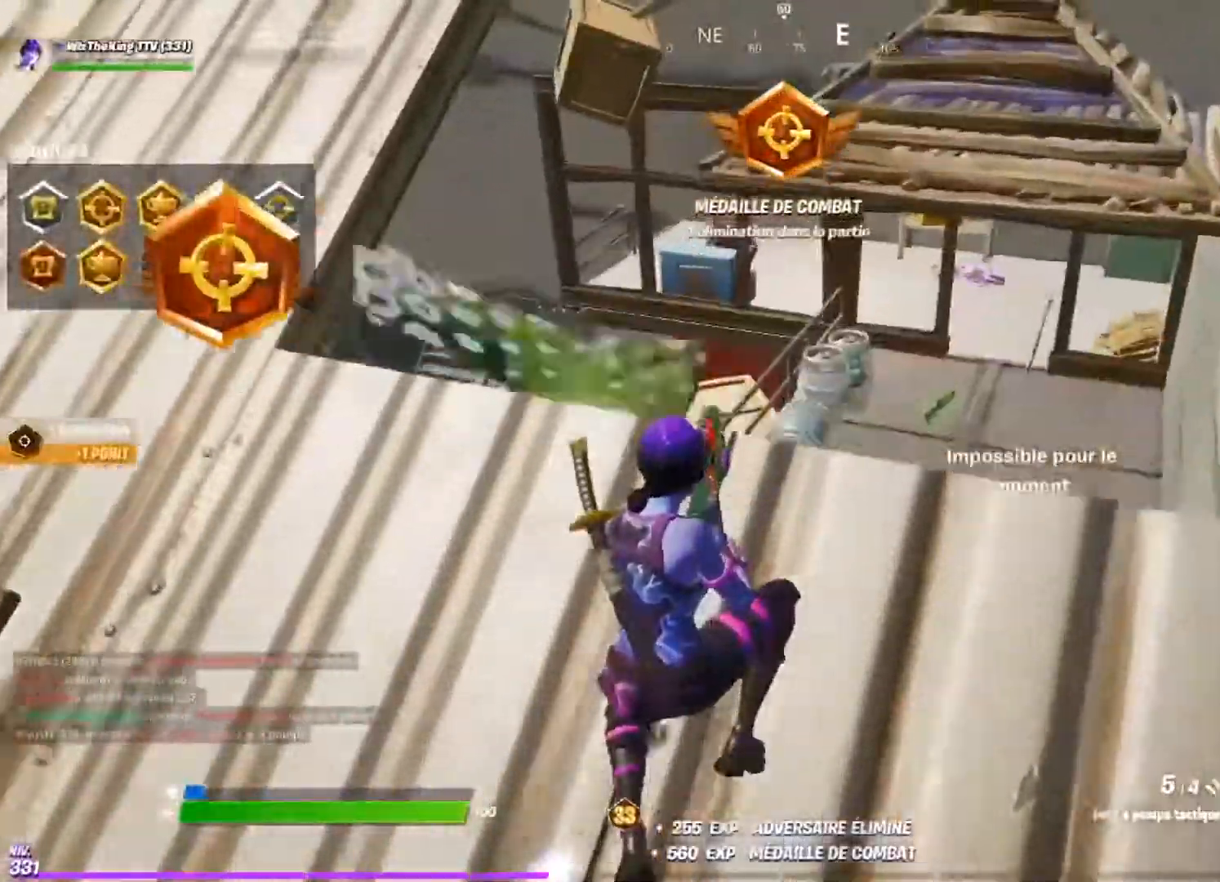
{"buttons": [], "left_stick": "up", "right_stick": "center", "events": [[167, "right_stick", "down-left"], [317, "right_stick", "center"]]}
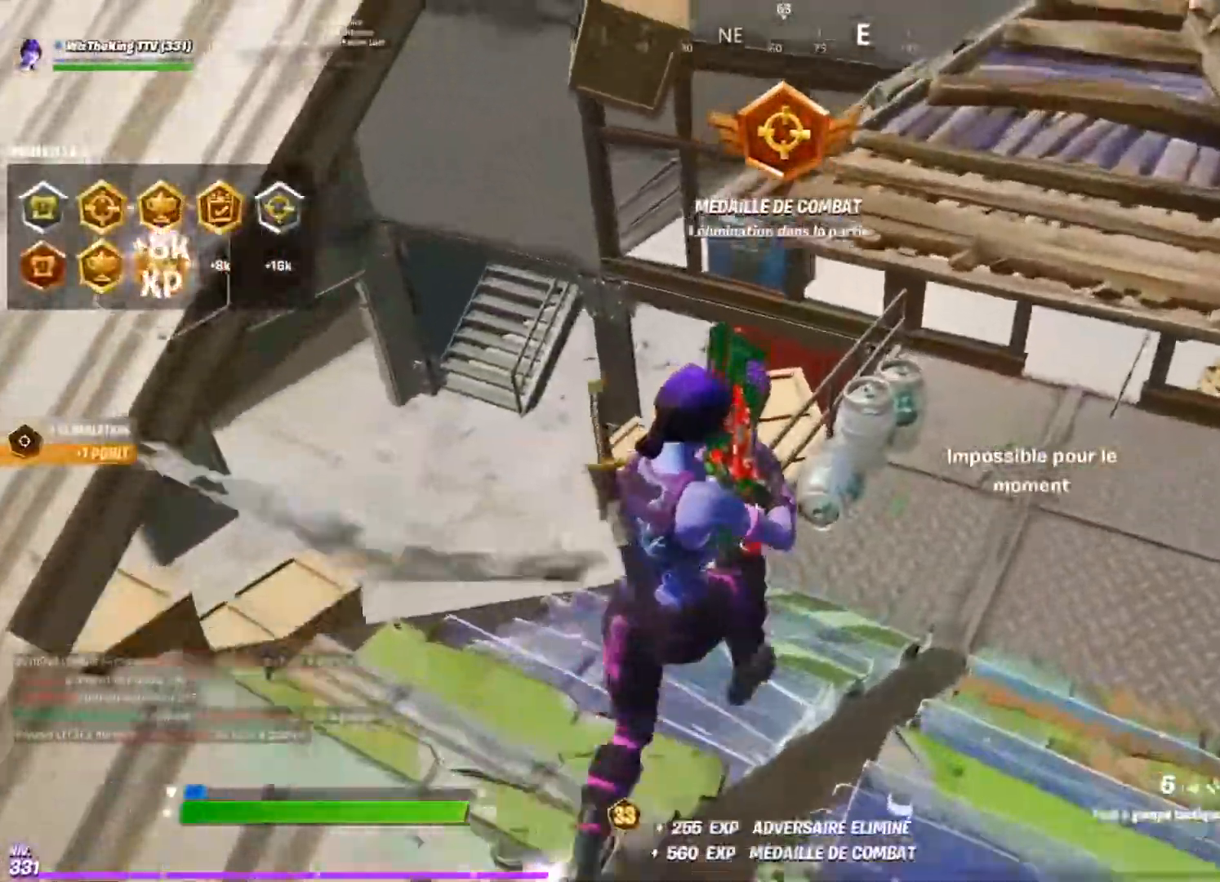
{"buttons": [], "left_stick": "up", "right_stick": "center", "events": [[317, "TRIANGLE", "down"], [417, "TRIANGLE", "up"]]}
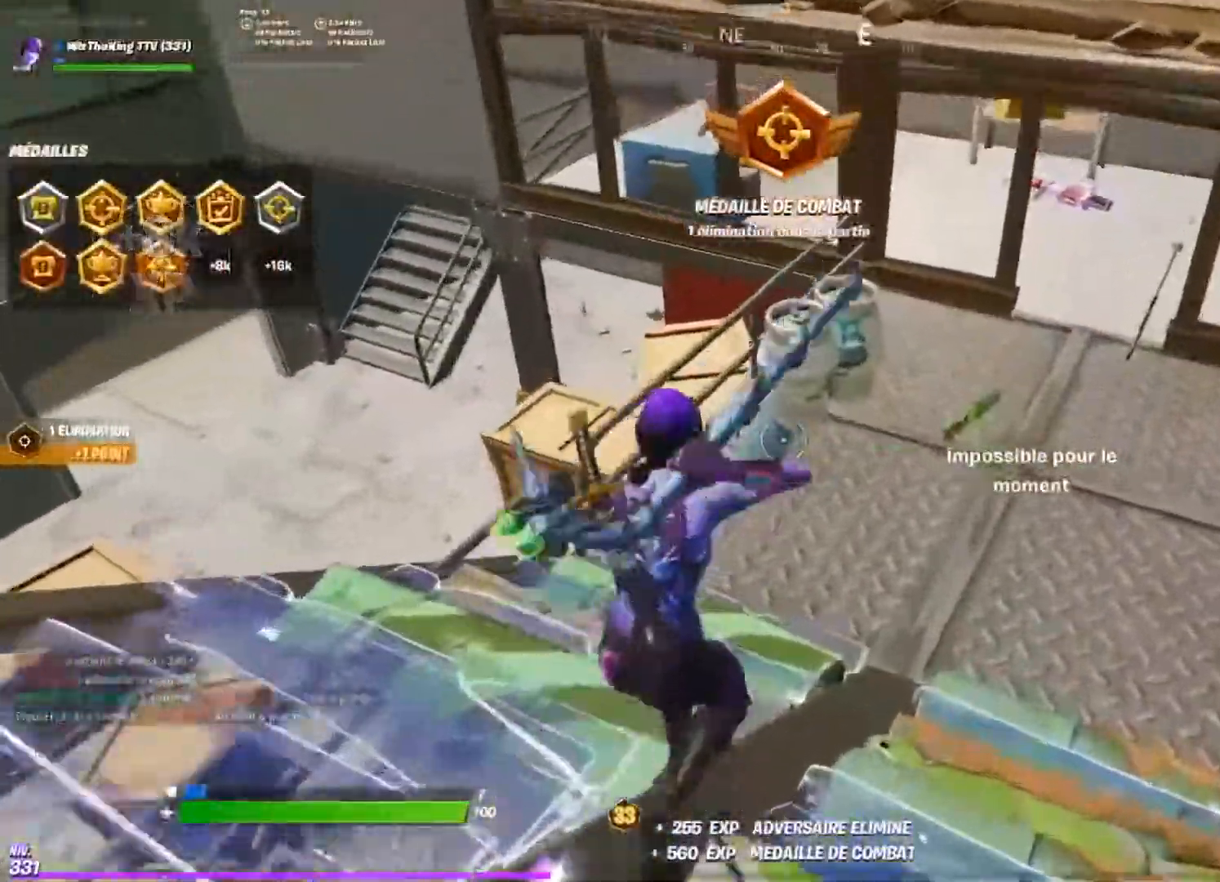
{"buttons": [], "left_stick": "right", "right_stick": "left", "events": [[133, "right_stick", "up-left"], [300, "left_stick", "right"], [467, "right_stick", "left"]]}
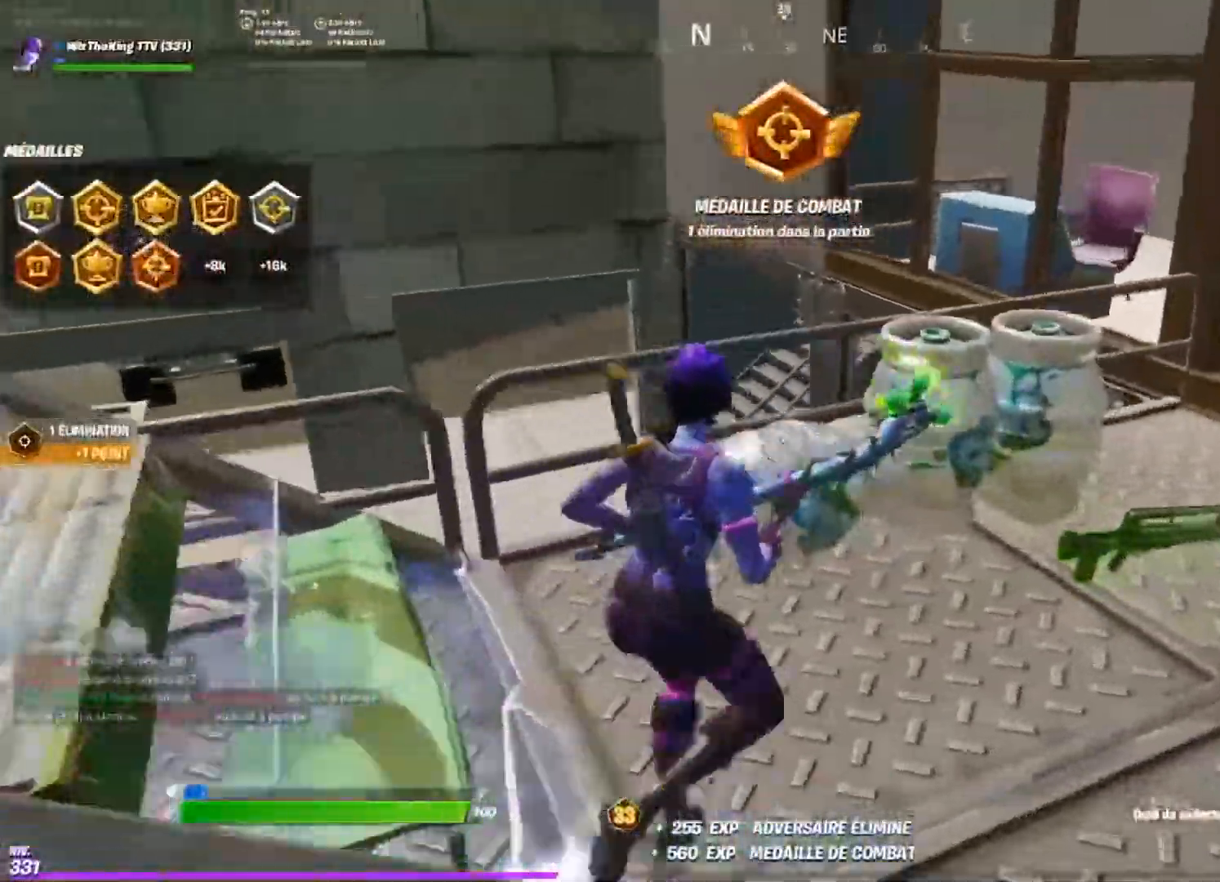
{"buttons": ["R2"], "left_stick": "down", "right_stick": "up", "events": [[100, "CIRCLE", "down"], [201, "CIRCLE", "up"], [217, "left_stick", "down"], [267, "right_stick", "center"], [384, "right_stick", "up"], [434, "R2", "down"]]}
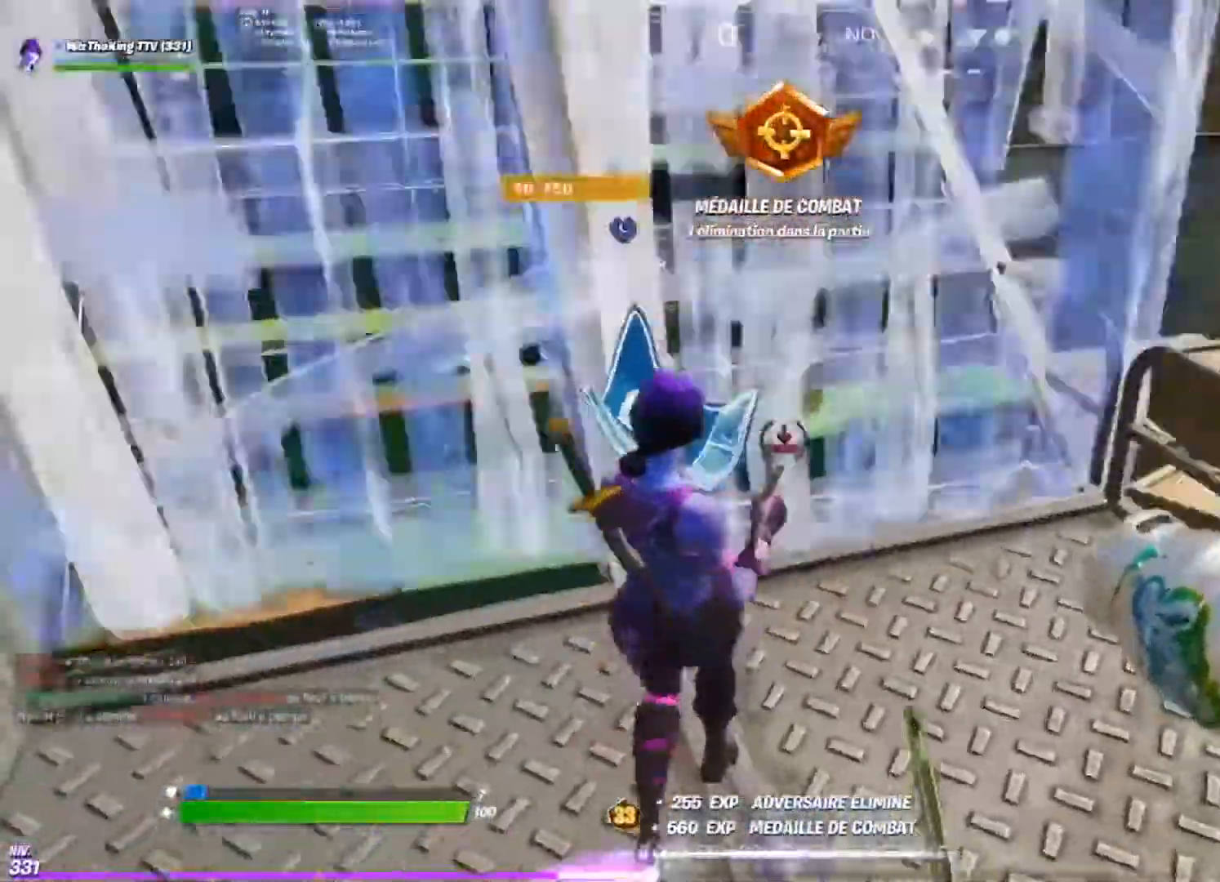
{"buttons": [], "left_stick": "up", "right_stick": "right", "events": [[33, "R2", "up"], [33, "right_stick", "center"], [100, "left_stick", "left"], [133, "CIRCLE", "down"], [183, "CIRCLE", "up"], [200, "left_stick", "up"], [250, "R3", "down"], [283, "right_stick", "right"], [367, "R3", "up"]]}
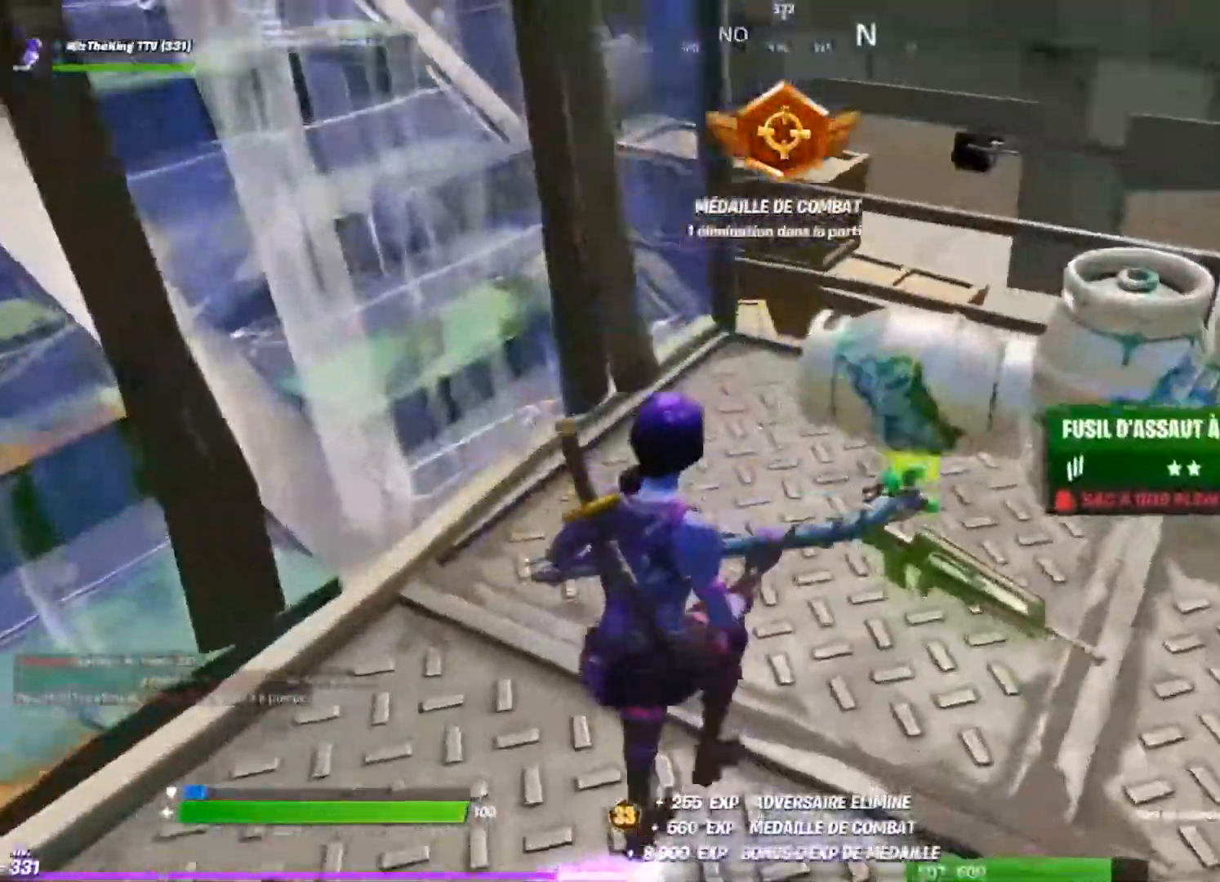
{"buttons": ["R2"], "left_stick": "down-right", "right_stick": "right", "events": [[100, "R1", "down"], [100, "R2", "down"], [150, "R1", "up"], [184, "right_stick", "up-left"], [201, "left_stick", "left"], [301, "right_stick", "down-left"], [384, "left_stick", "down"], [384, "right_stick", "right"], [484, "left_stick", "down-right"]]}
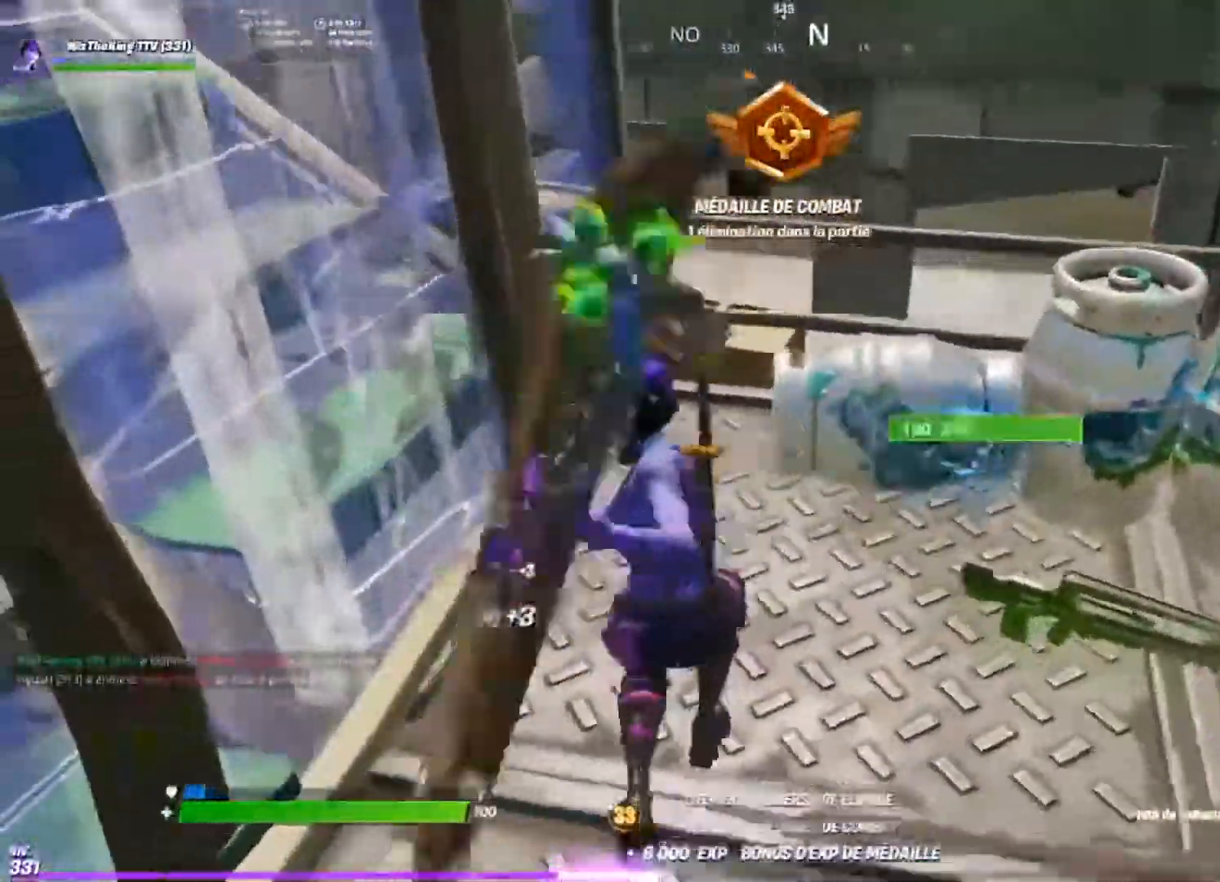
{"buttons": ["R2"], "left_stick": "down", "right_stick": "center", "events": [[100, "left_stick", "right"], [233, "left_stick", "up"], [250, "right_stick", "center"], [300, "R3", "down"], [367, "left_stick", "left"], [400, "R3", "up"], [400, "right_stick", "down-left"], [500, "left_stick", "down"], [500, "right_stick", "center"]]}
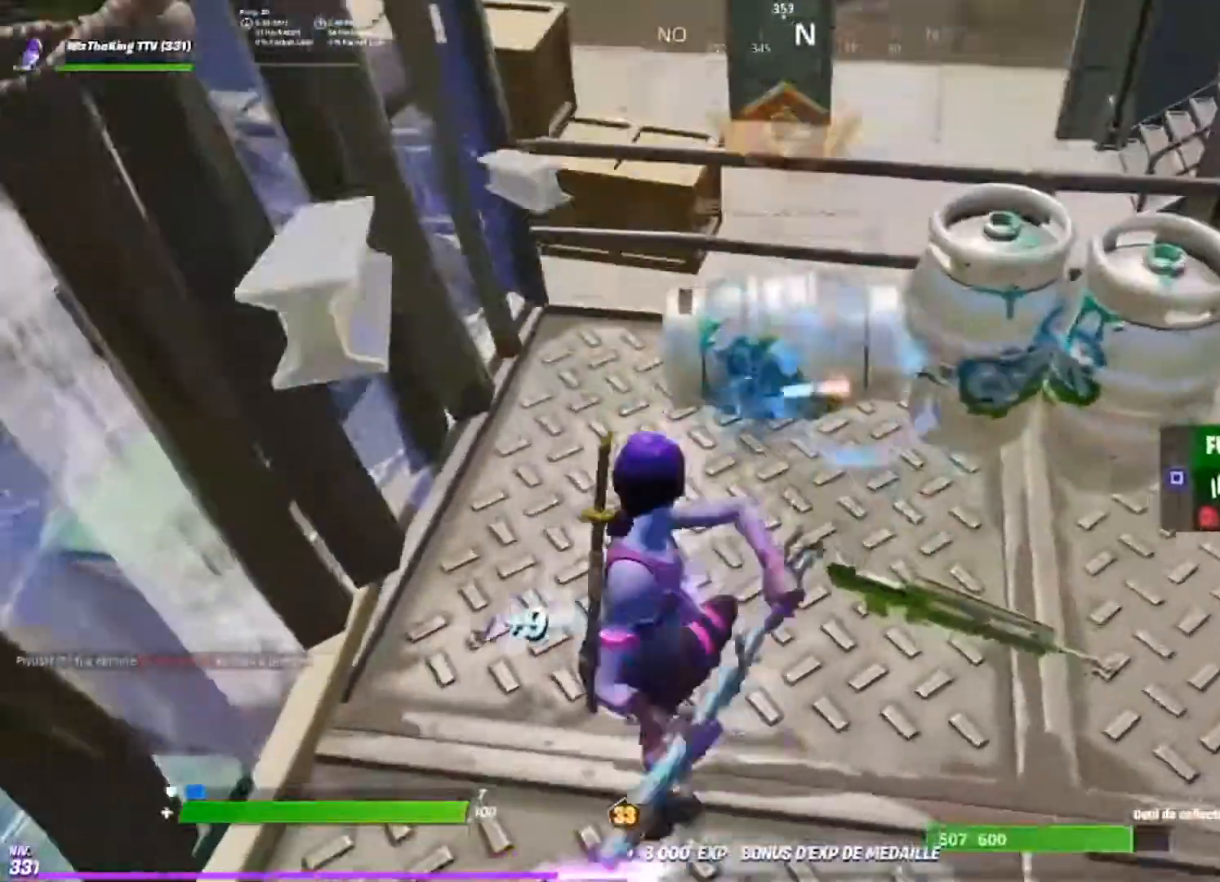
{"buttons": ["R2"], "left_stick": "down-right", "right_stick": "right", "events": [[100, "left_stick", "right"], [201, "left_stick", "up"], [201, "right_stick", "up-right"], [301, "right_stick", "up-left"], [351, "R3", "down"], [351, "left_stick", "left"], [351, "right_stick", "left"], [484, "R3", "up"], [484, "right_stick", "right"], [501, "left_stick", "down-right"]]}
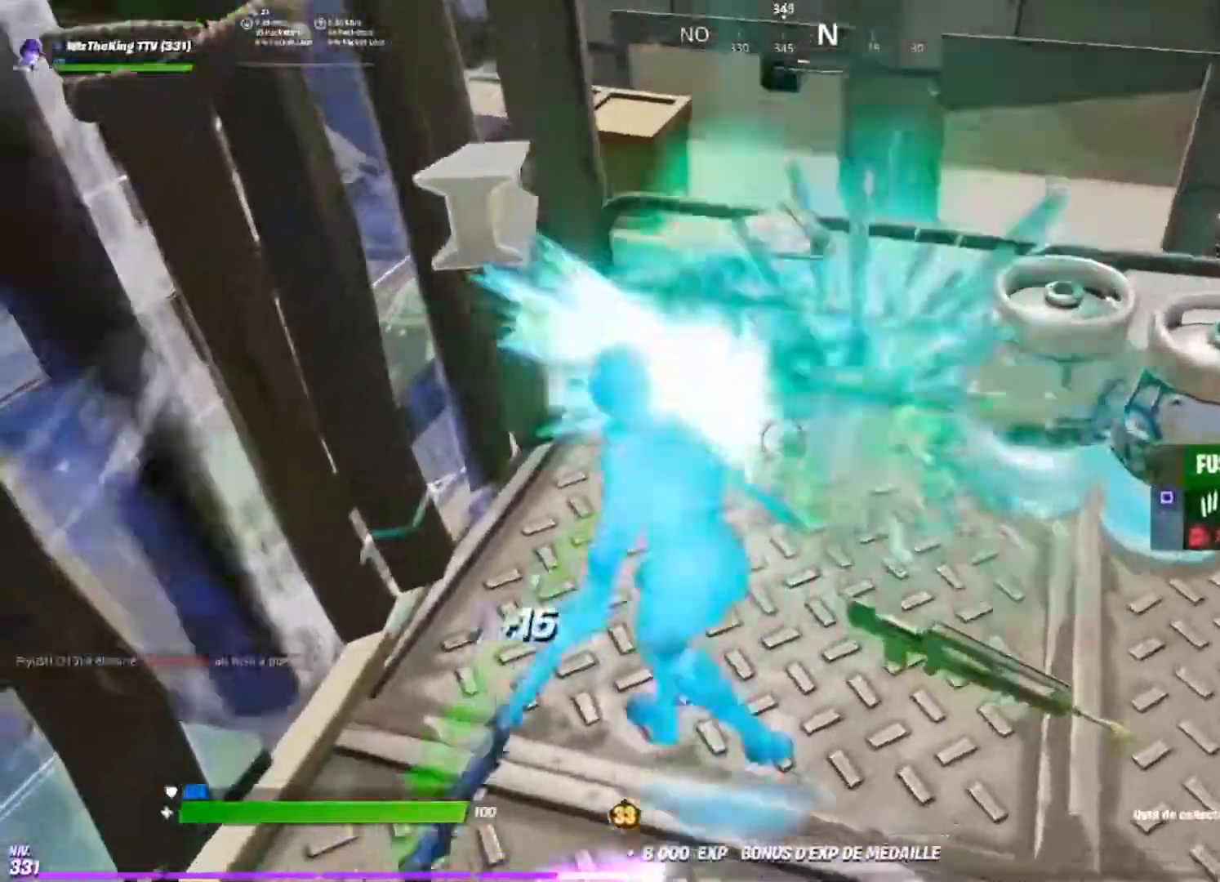
{"buttons": [], "left_stick": "up-left", "right_stick": "center", "events": [[83, "left_stick", "up-right"], [167, "left_stick", "up"], [283, "right_stick", "center"], [300, "left_stick", "up-left"], [317, "R2", "up"]]}
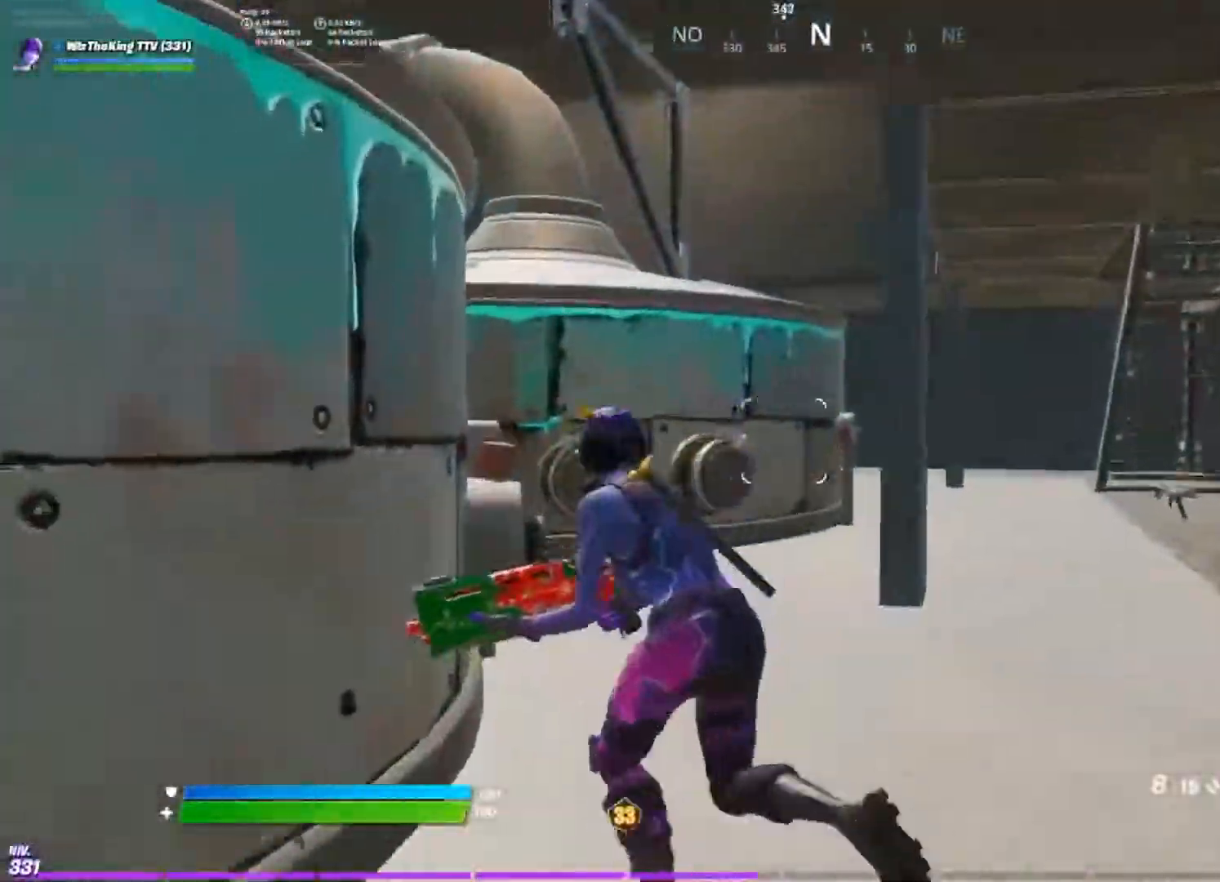
{"buttons": [], "left_stick": "up", "right_stick": "right", "events": [[50, "left_stick", "up"], [84, "CIRCLE", "down"], [150, "CIRCLE", "up"], [184, "L2", "down"], [217, "CIRCLE", "down"], [284, "CIRCLE", "up"], [284, "L2", "up"], [284, "right_stick", "right"]]}
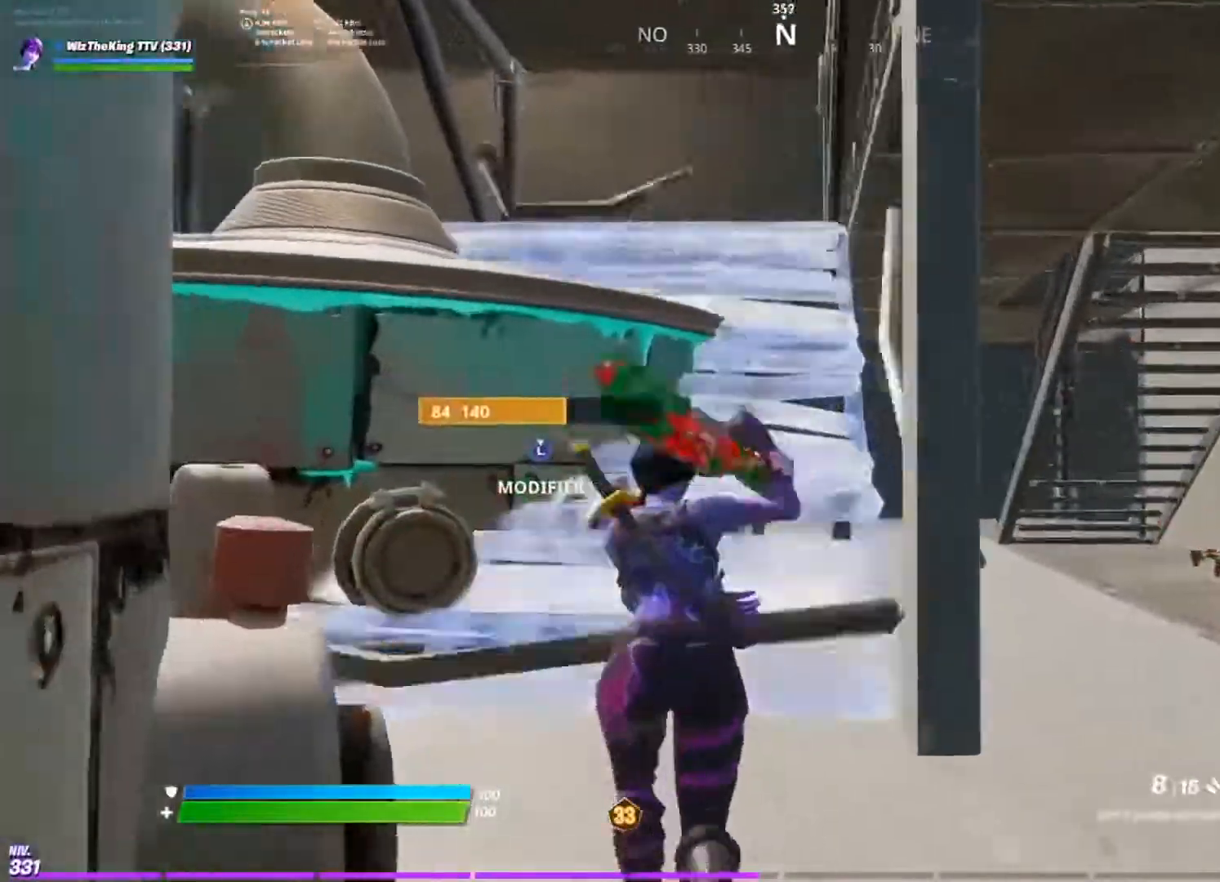
{"buttons": [], "left_stick": "up", "right_stick": "right", "events": [[67, "CROSS", "down"], [150, "CROSS", "up"], [233, "left_stick", "up-left"], [400, "left_stick", "up"]]}
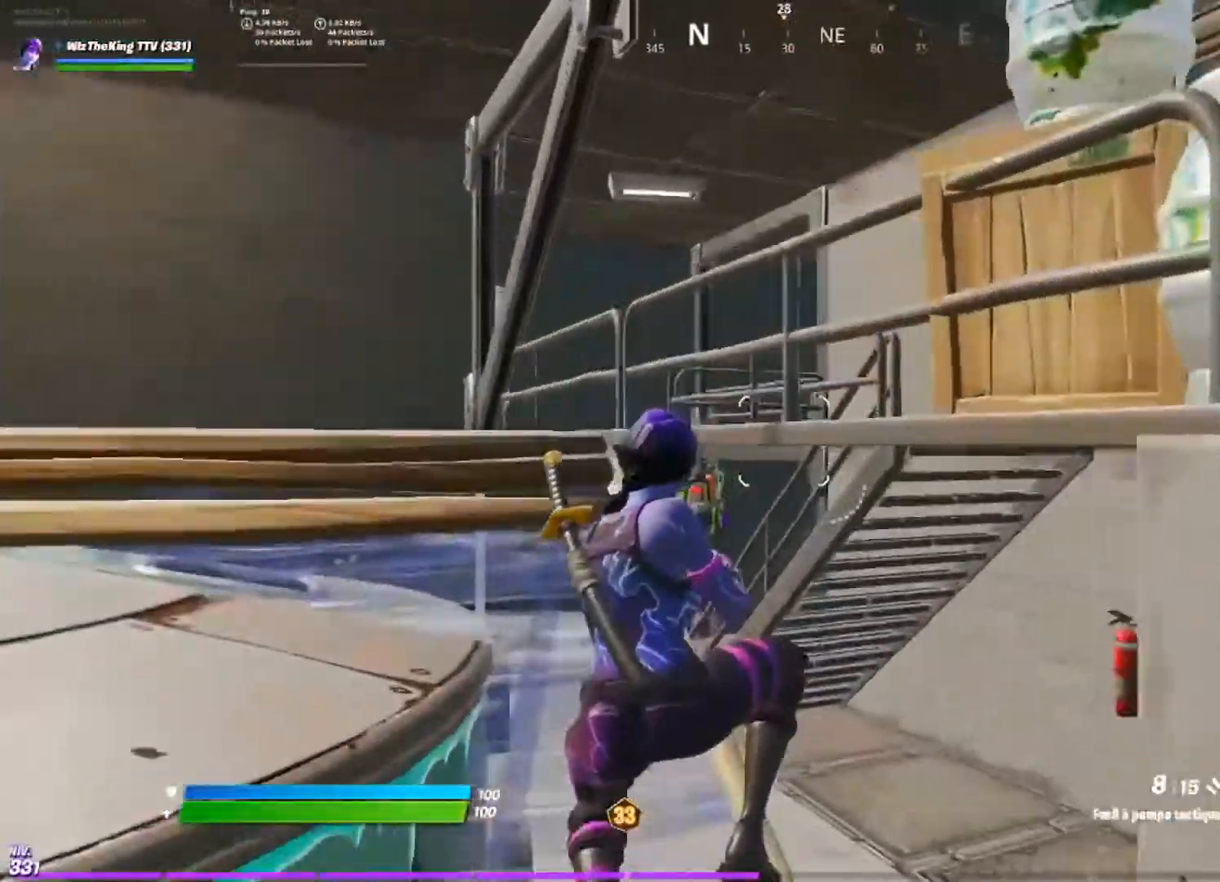
{"buttons": [], "left_stick": "up", "right_stick": "right", "events": []}
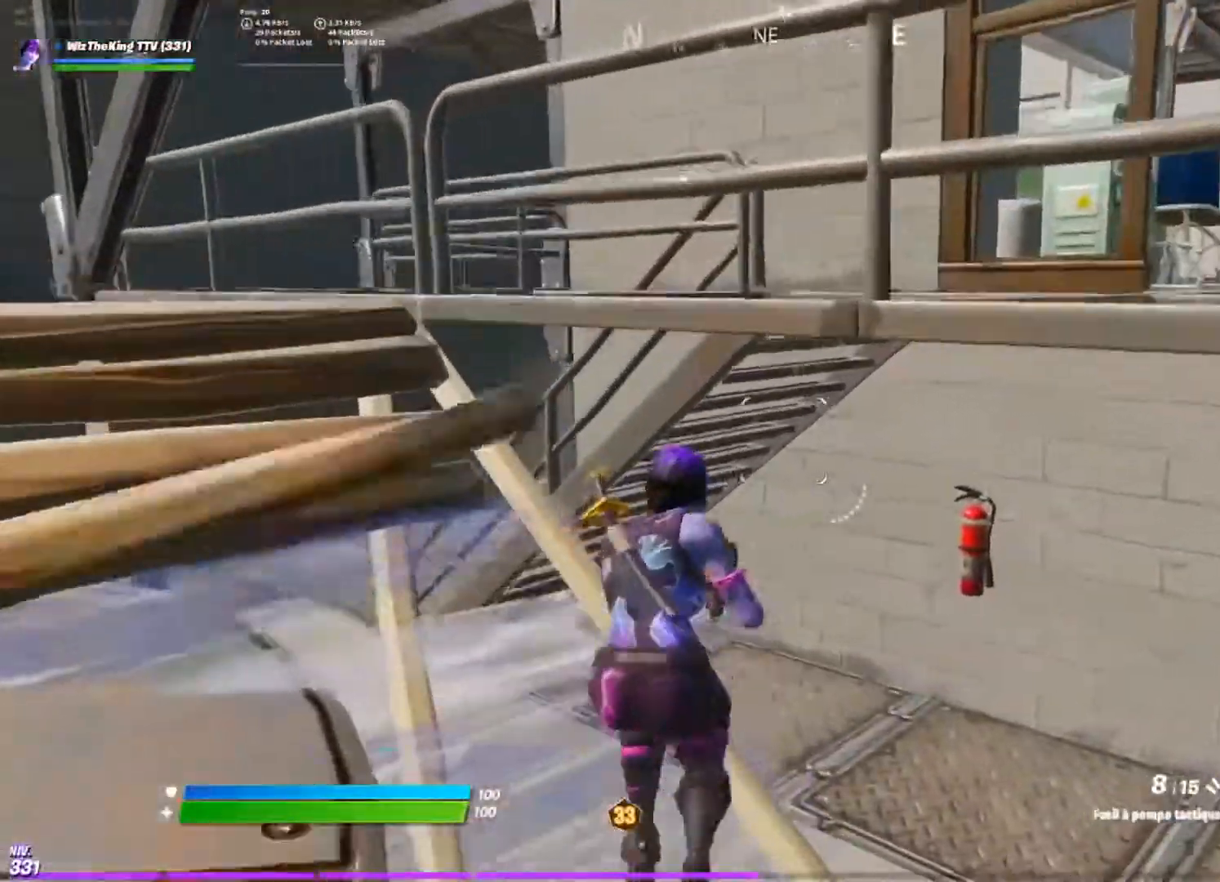
{"buttons": [], "left_stick": "center", "right_stick": "center", "events": [[34, "right_stick", "center"], [67, "left_stick", "center"], [367, "right_stick", "up-left"], [484, "right_stick", "center"]]}
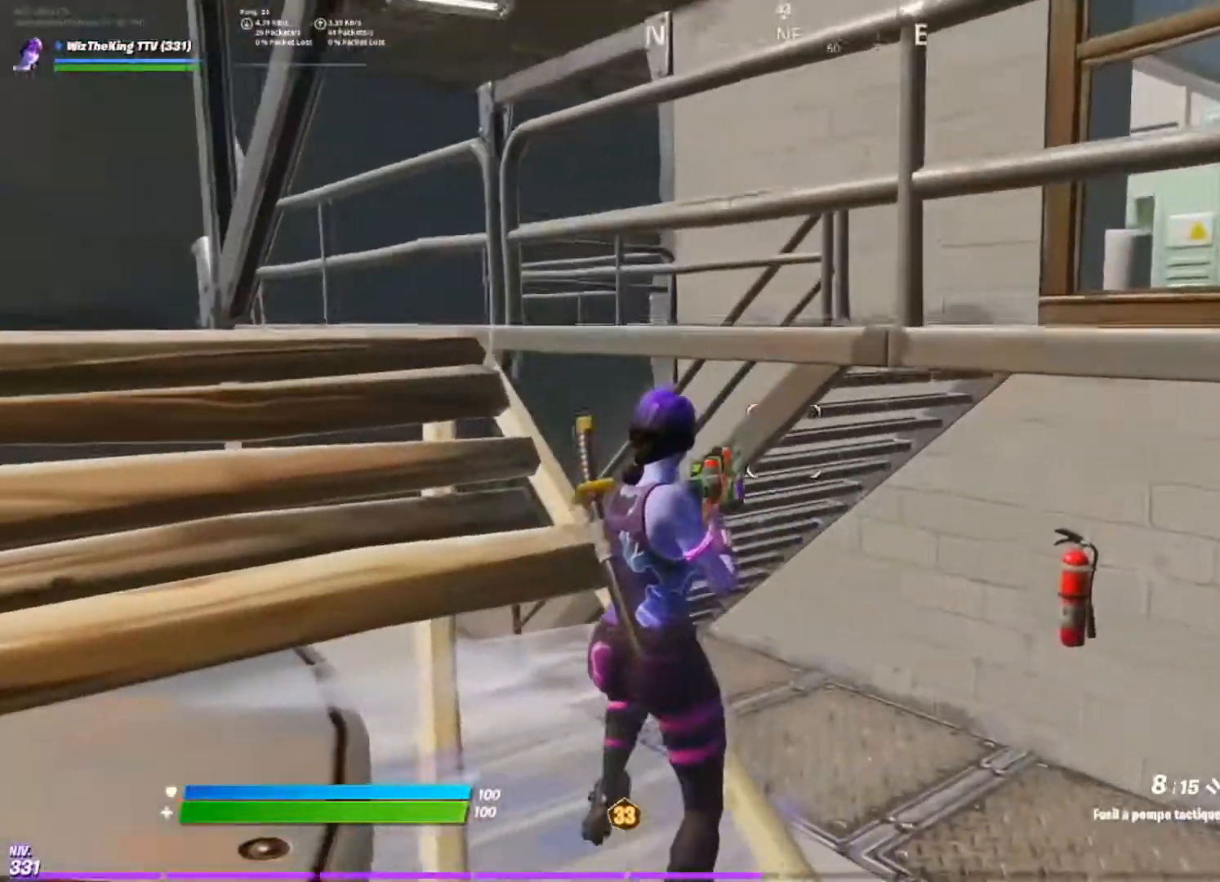
{"buttons": [], "left_stick": "left", "right_stick": "center", "events": [[66, "right_stick", "down-left"], [100, "left_stick", "left"], [283, "right_stick", "center"]]}
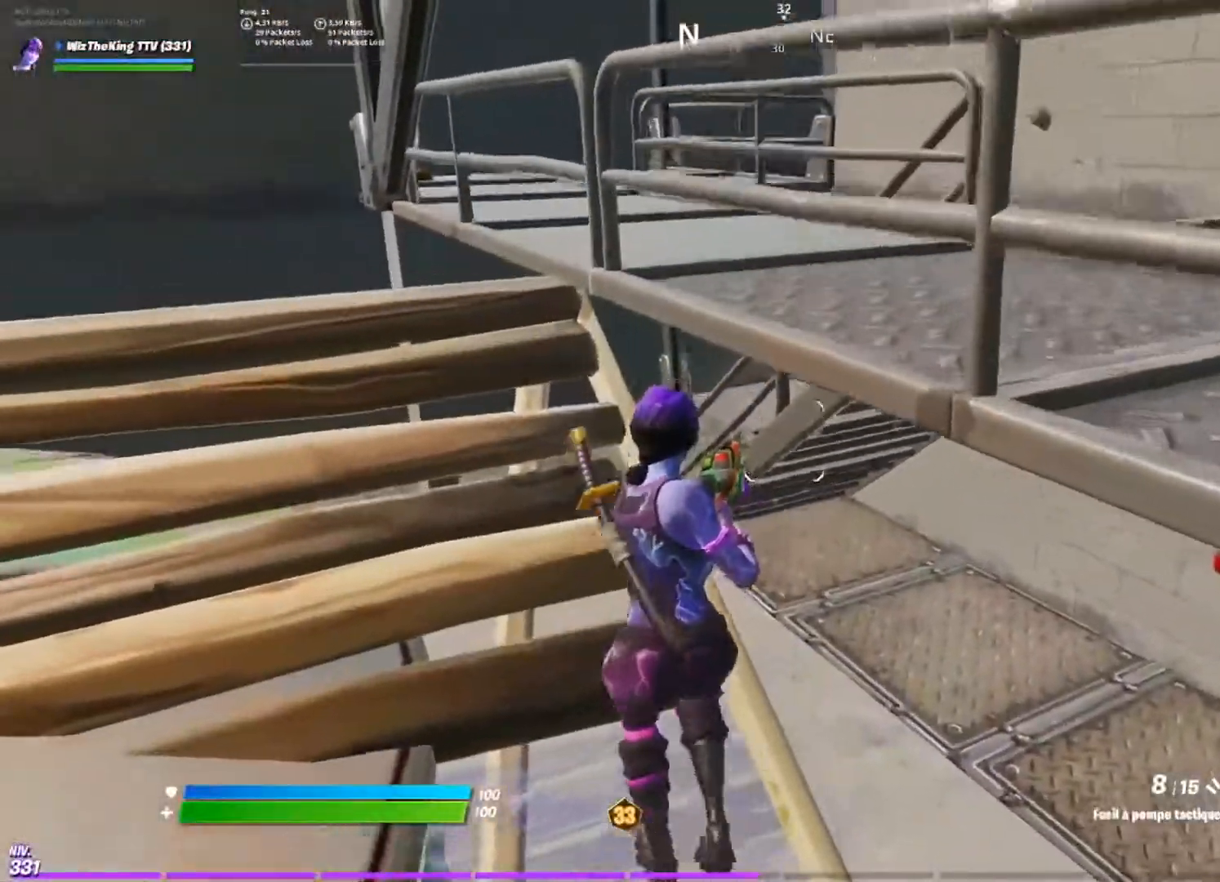
{"buttons": [], "left_stick": "up-left", "right_stick": "center", "events": [[100, "CROSS", "down"], [134, "left_stick", "up"], [200, "CROSS", "up"], [200, "left_stick", "up-right"], [300, "CIRCLE", "down"], [401, "CIRCLE", "up"], [501, "left_stick", "up-left"]]}
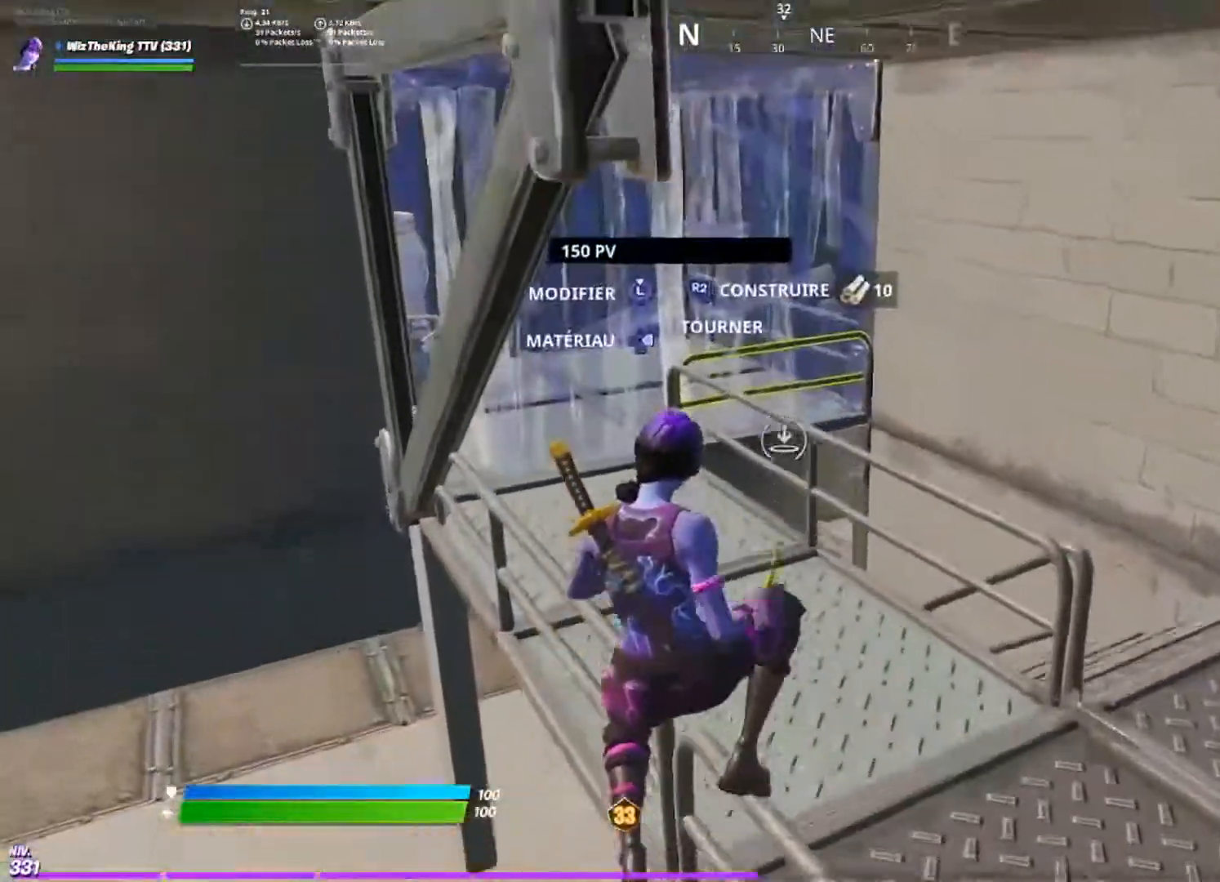
{"buttons": [], "left_stick": "up-left", "right_stick": "center", "events": [[100, "R2", "down"], [200, "R2", "up"], [300, "CIRCLE", "down"], [367, "CIRCLE", "up"]]}
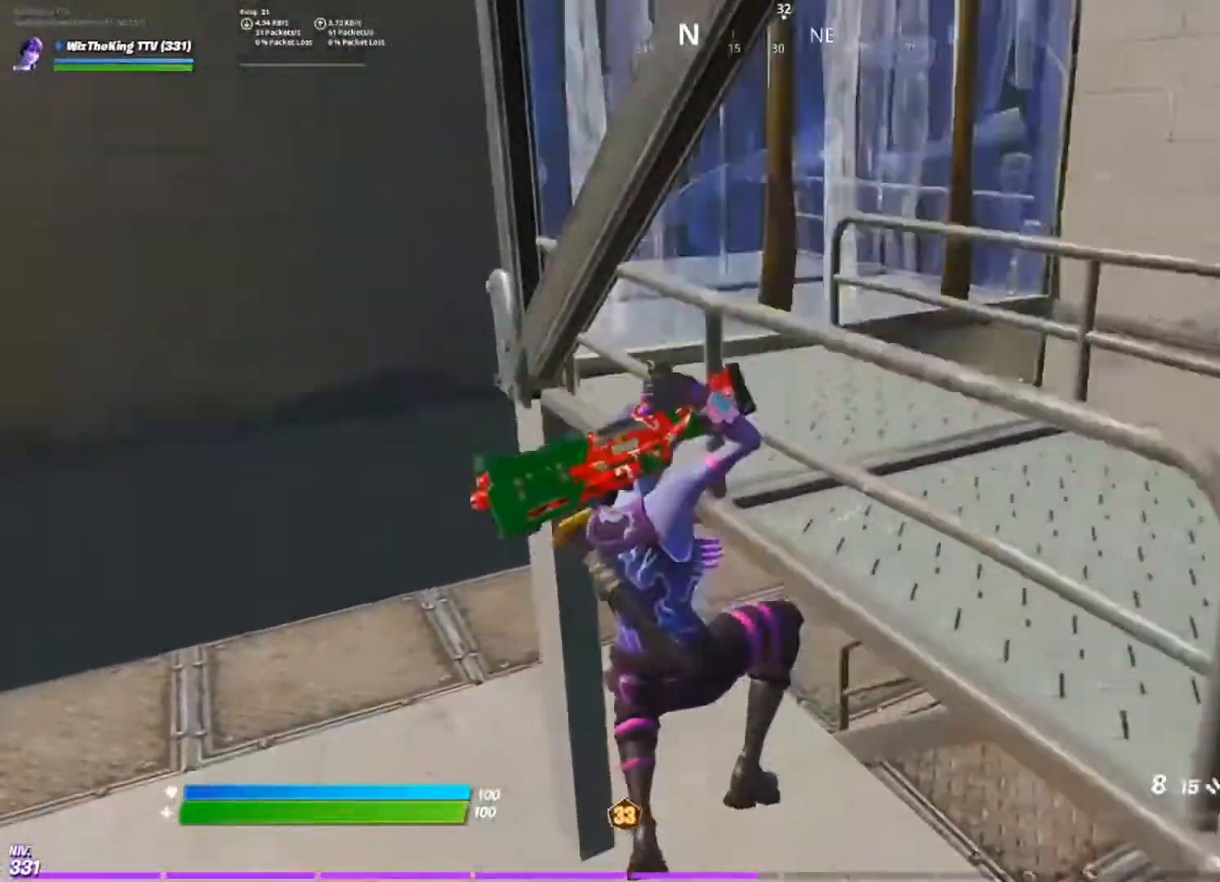
{"buttons": [], "left_stick": "up-left", "right_stick": "center", "events": [[50, "right_stick", "right"], [384, "right_stick", "center"]]}
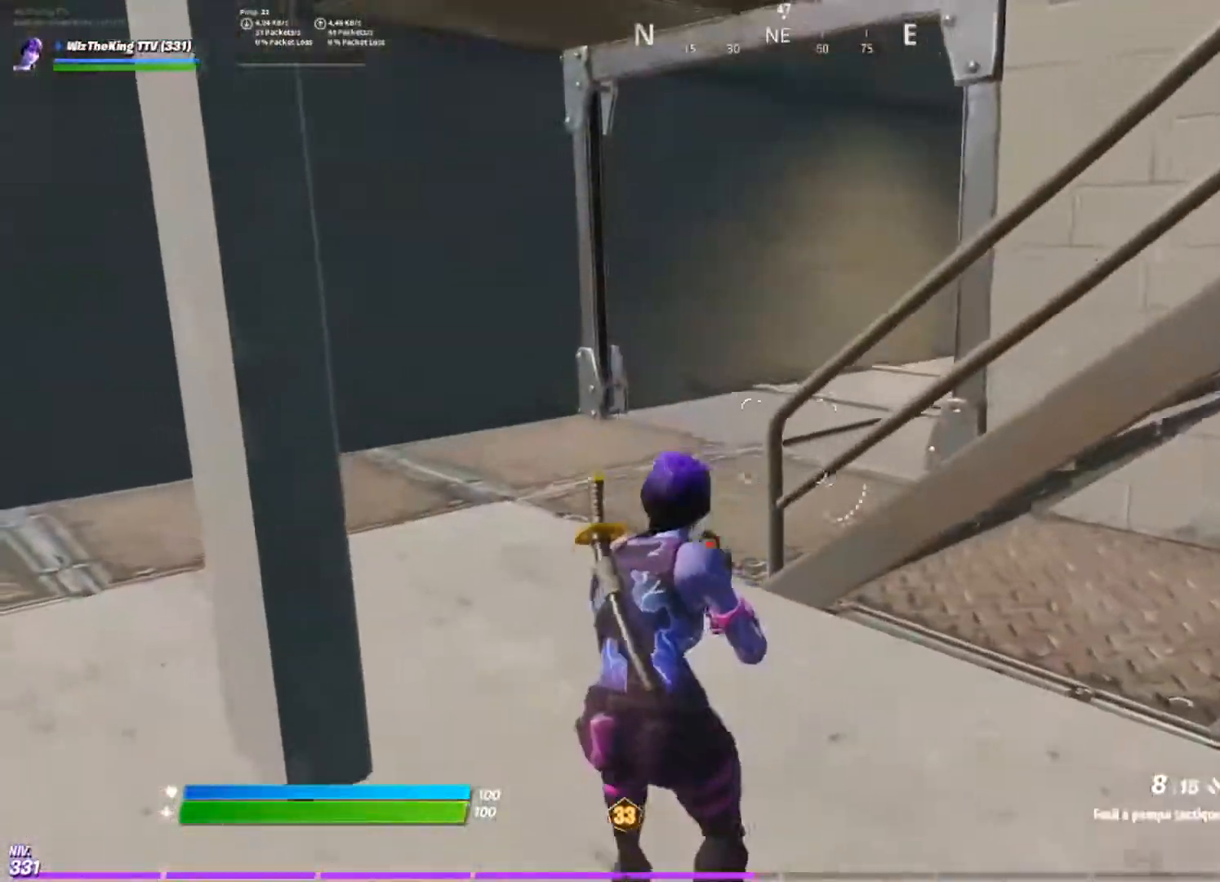
{"buttons": [], "left_stick": "up", "right_stick": "center", "events": [[33, "right_stick", "right"], [83, "CIRCLE", "down"], [150, "CIRCLE", "up"], [150, "right_stick", "up-right"], [233, "R2", "down"], [300, "right_stick", "center"], [383, "left_stick", "up"], [500, "R2", "up"]]}
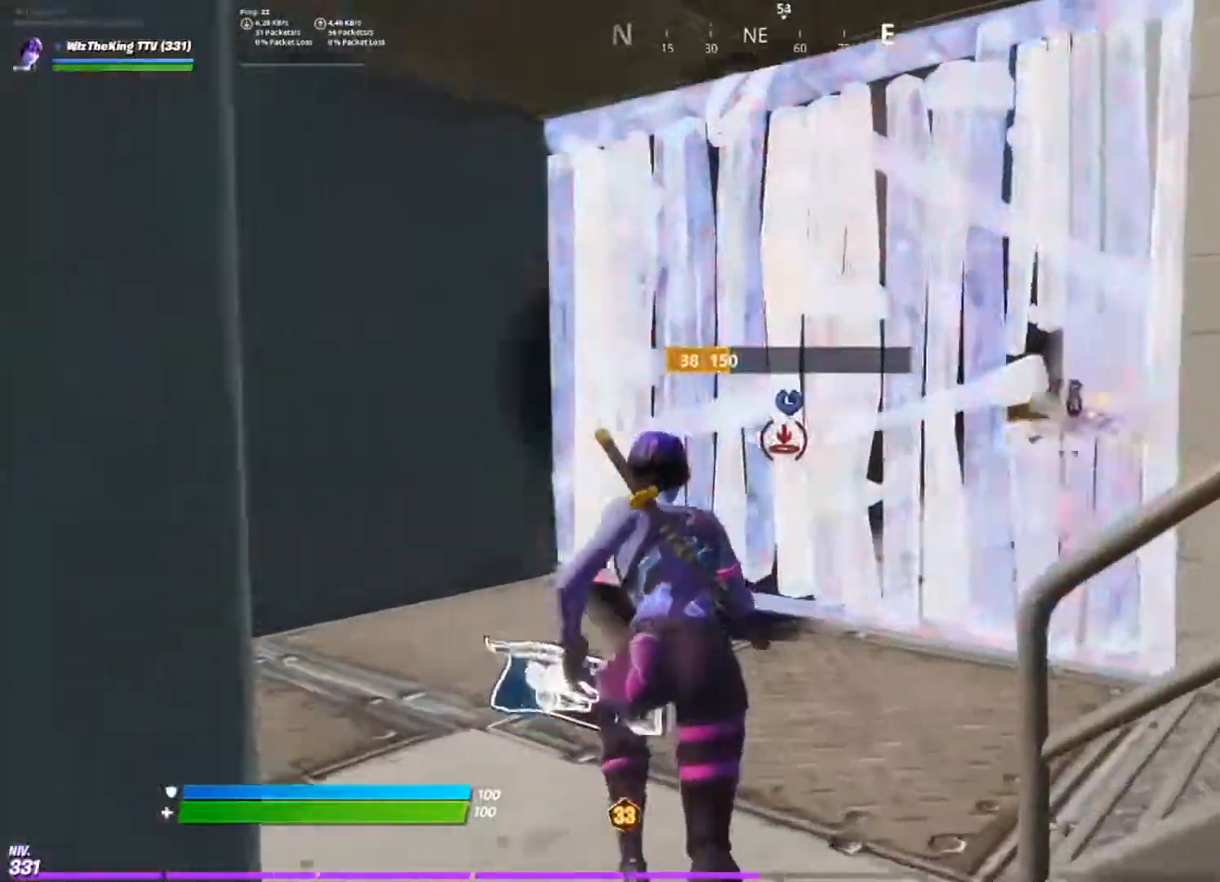
{"buttons": ["CIRCLE"], "left_stick": "up-left", "right_stick": "down", "events": [[84, "CIRCLE", "down"], [150, "CIRCLE", "up"], [250, "L3", "down"], [250, "left_stick", "up-left"], [317, "R2", "down"], [334, "right_stick", "right"], [401, "right_stick", "up"], [417, "L3", "up"], [451, "R2", "up"], [484, "right_stick", "down"], [501, "CIRCLE", "down"]]}